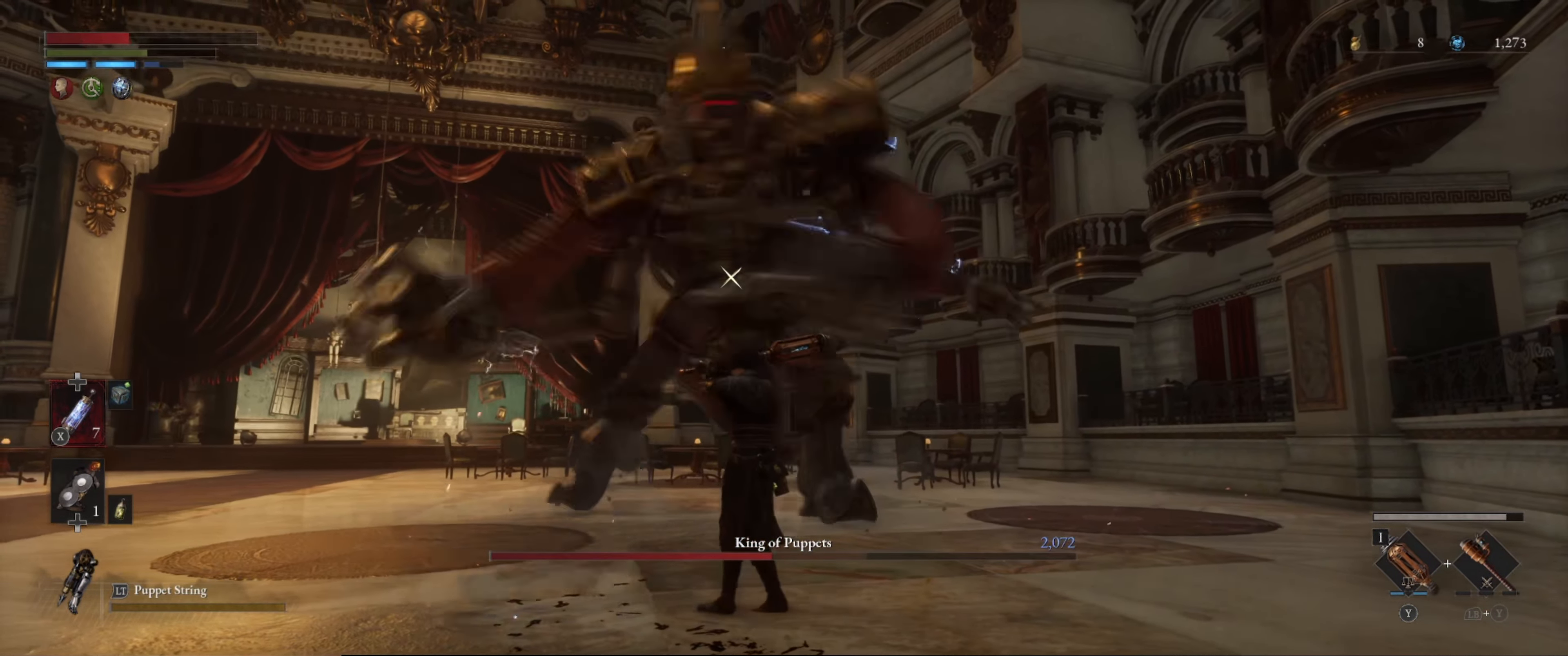
Gameplay with a controller (Xbox layout); each line is a JSON object with the inputs held at the frame after it. "events" lists button and stick changes between this image and that frame as [ms after this image, input, new state], when the widget could be followed in between. Not read: L3 R3.
{"buttons": ["L1"], "left_stick": "down-left", "right_stick": "center", "events": [[84, "B", "down"], [184, "B", "up"]]}
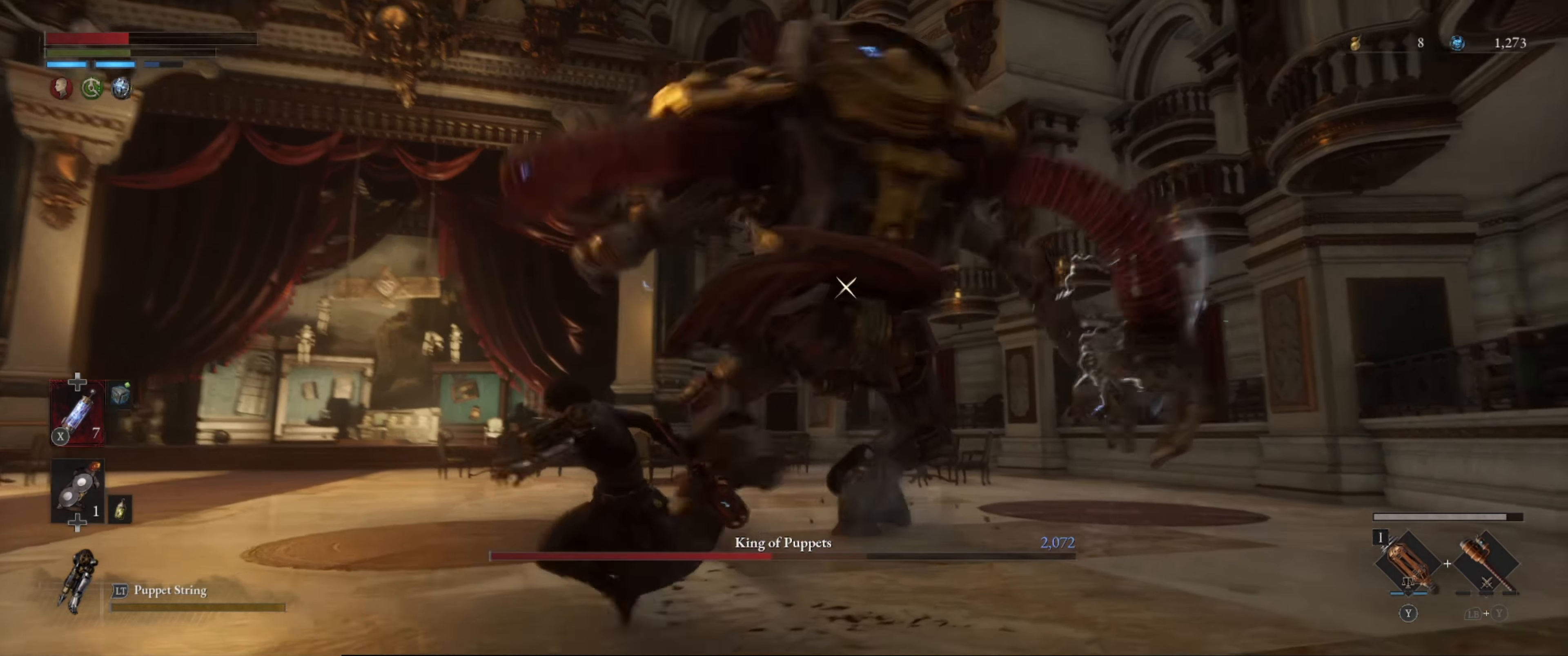
{"buttons": ["L1"], "left_stick": "left", "right_stick": "center", "events": [[417, "B", "down"], [467, "left_stick", "left"], [484, "B", "up"]]}
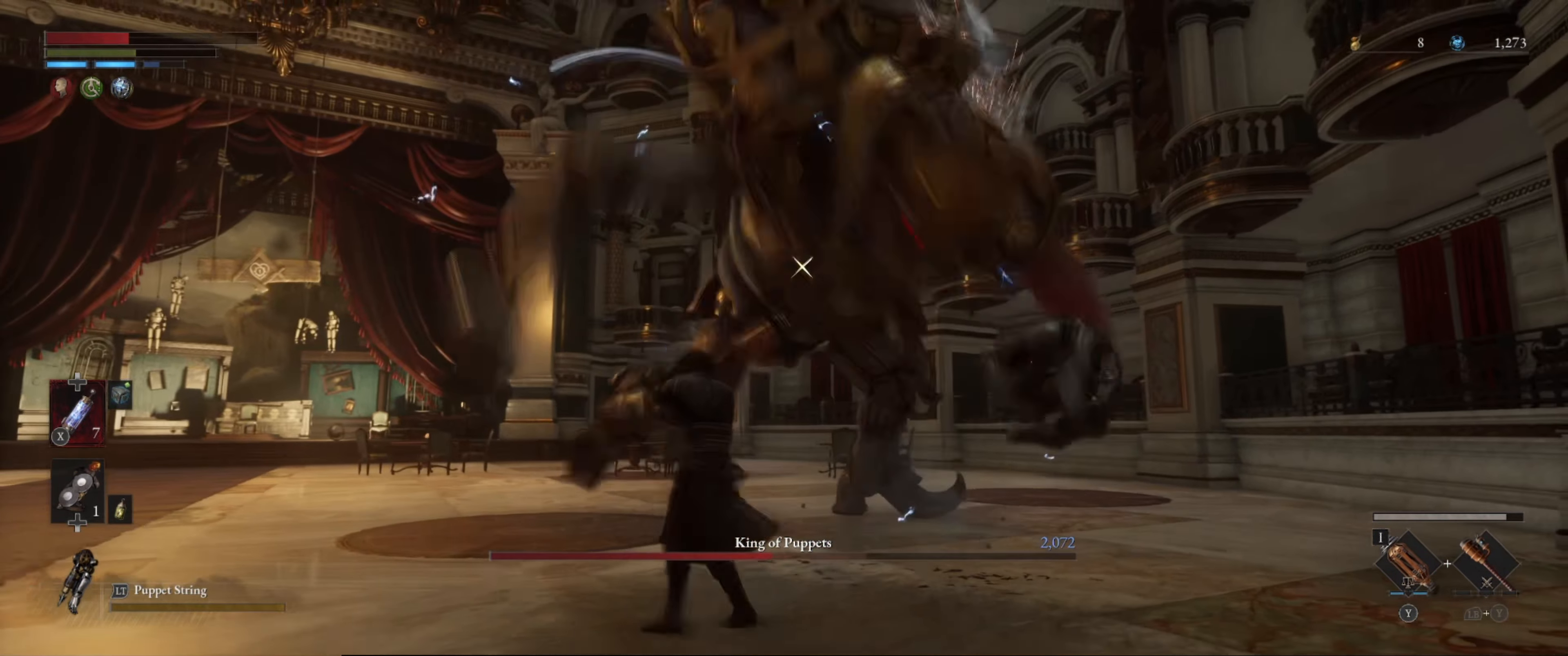
{"buttons": [], "left_stick": "down-left", "right_stick": "center", "events": [[150, "left_stick", "up-left"], [267, "L1", "up"], [384, "left_stick", "down-left"]]}
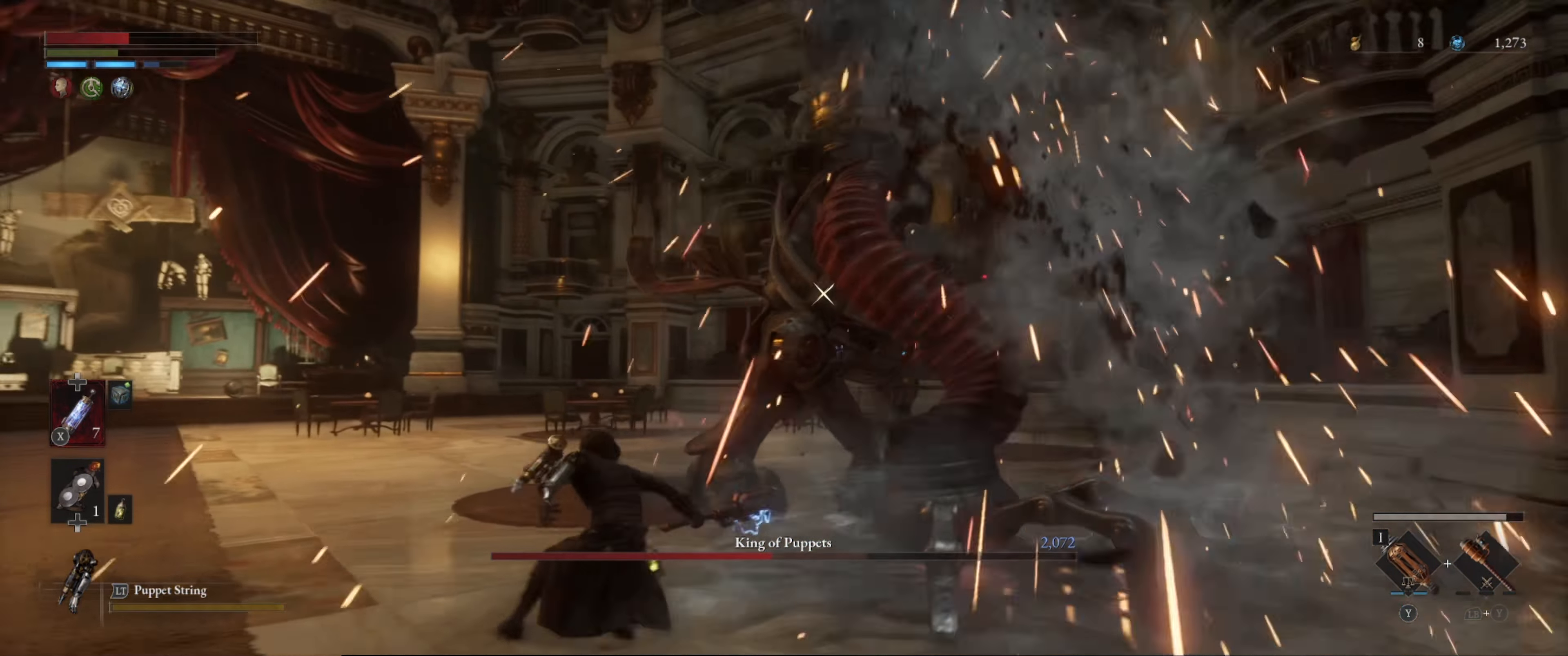
{"buttons": [], "left_stick": "up-left", "right_stick": "center", "events": [[34, "X", "down"], [150, "X", "up"], [317, "left_stick", "left"], [483, "left_stick", "up-left"]]}
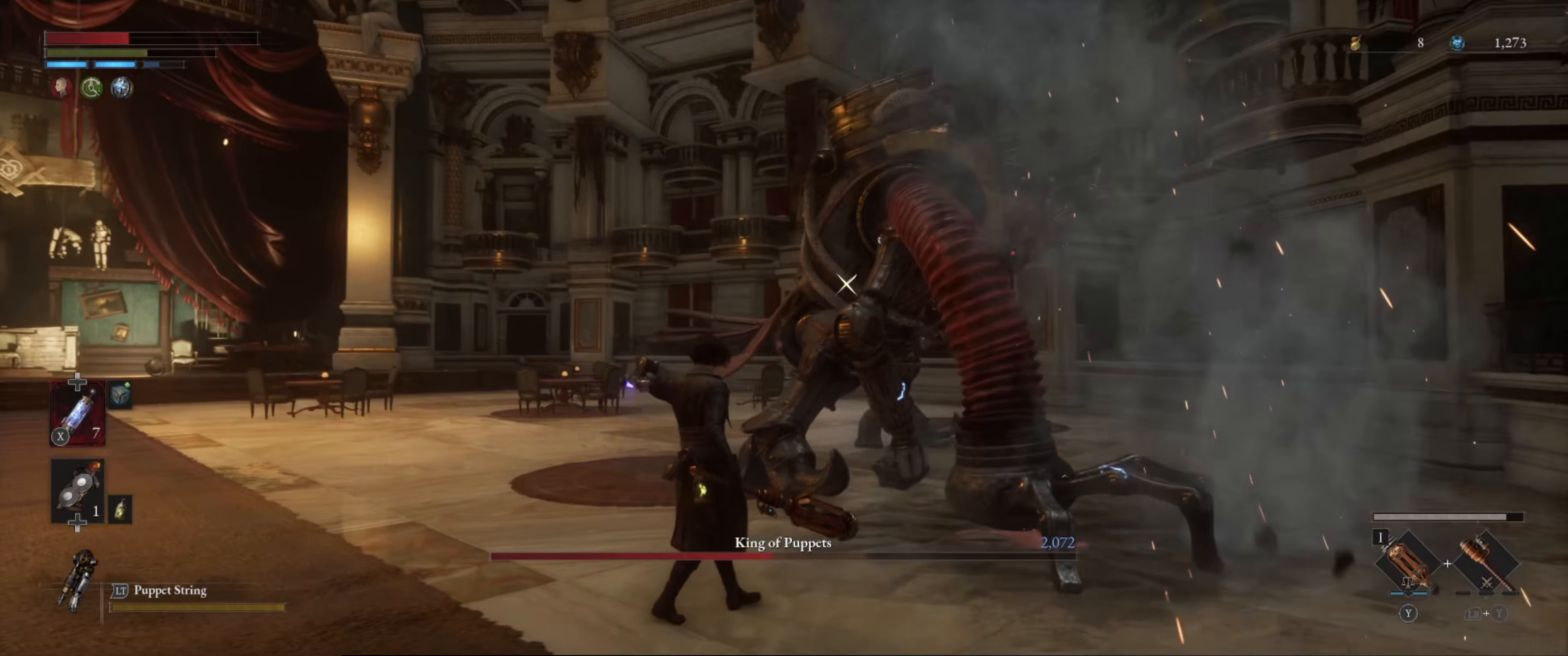
{"buttons": [], "left_stick": "up", "right_stick": "center", "events": [[33, "L1", "down"], [366, "L1", "up"], [483, "left_stick", "up"]]}
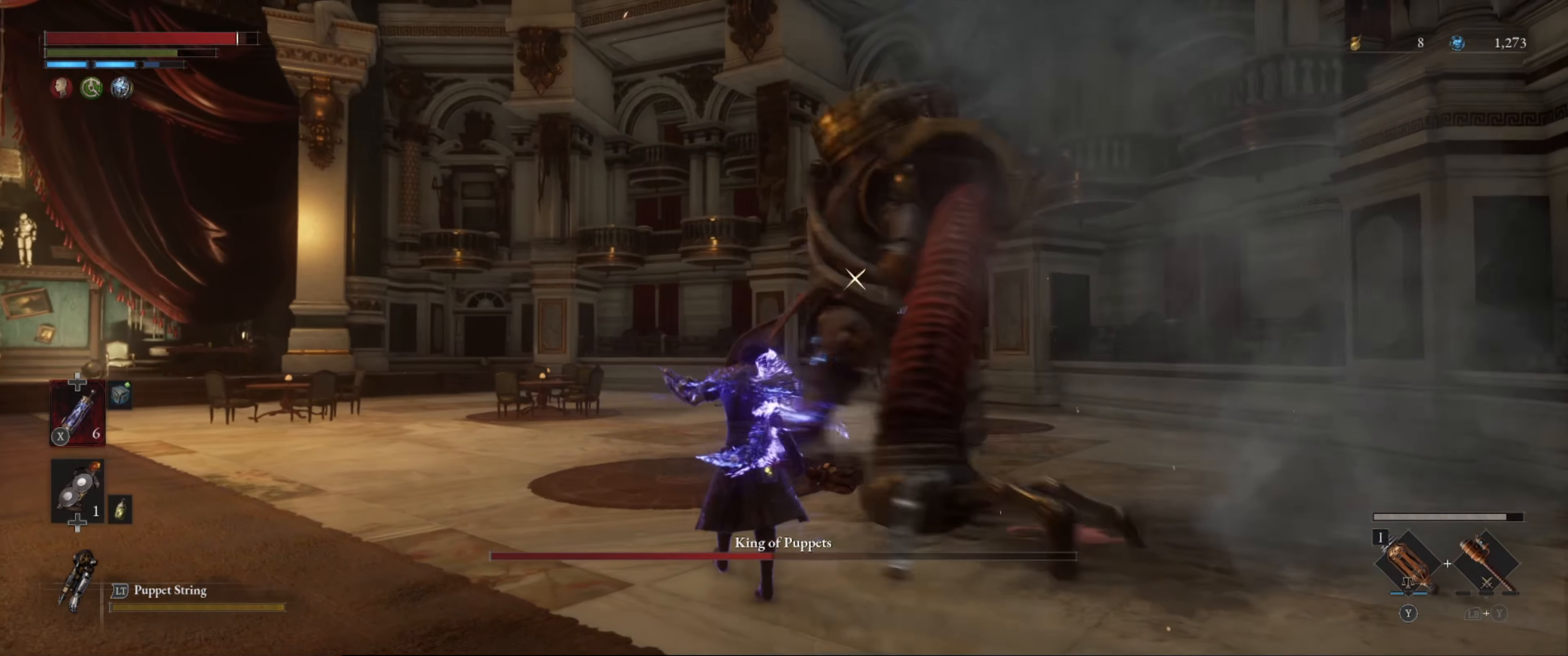
{"buttons": ["B"], "left_stick": "up-left", "right_stick": "center", "events": [[133, "B", "down"], [416, "left_stick", "up-left"]]}
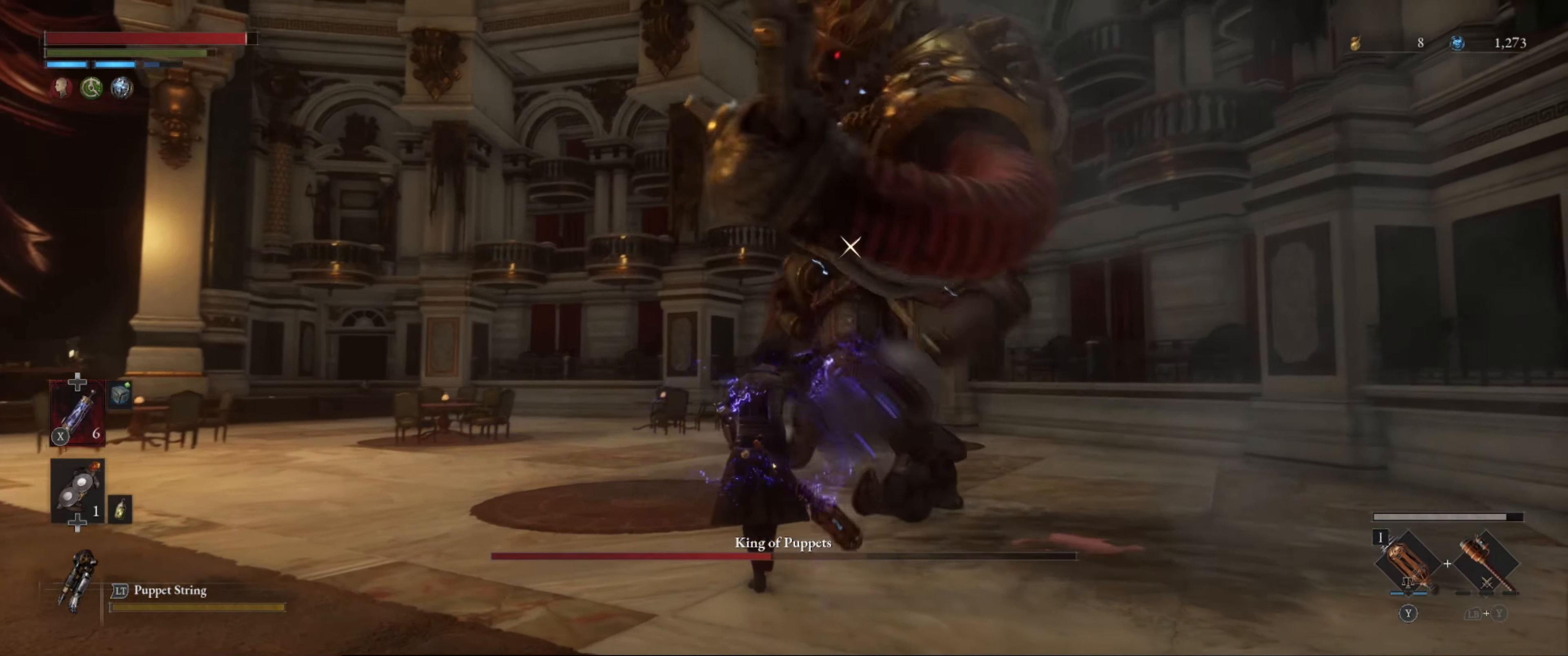
{"buttons": ["L1"], "left_stick": "up-left", "right_stick": "center", "events": [[50, "B", "up"], [116, "L1", "down"], [150, "B", "down"], [250, "B", "up"]]}
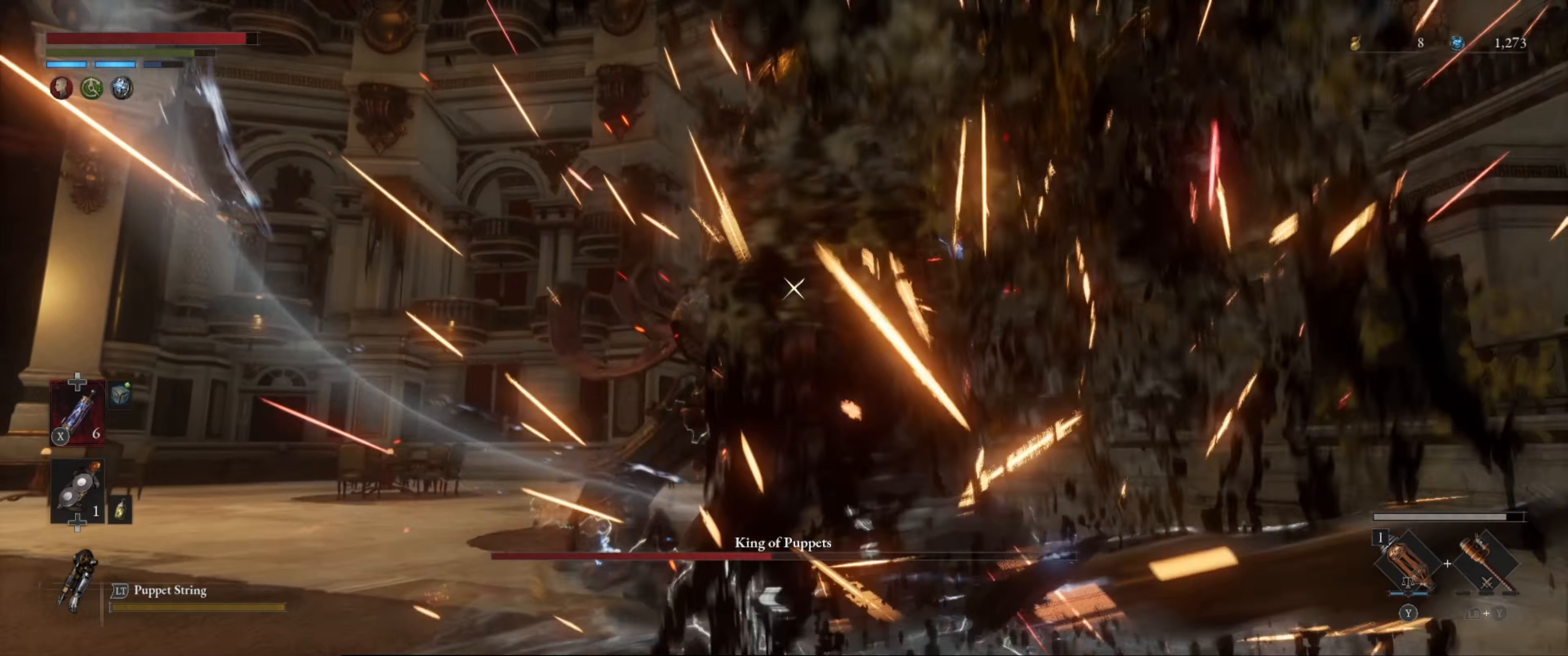
{"buttons": ["R1"], "left_stick": "up", "right_stick": "center", "events": [[283, "L1", "up"], [433, "R1", "down"], [450, "left_stick", "up"]]}
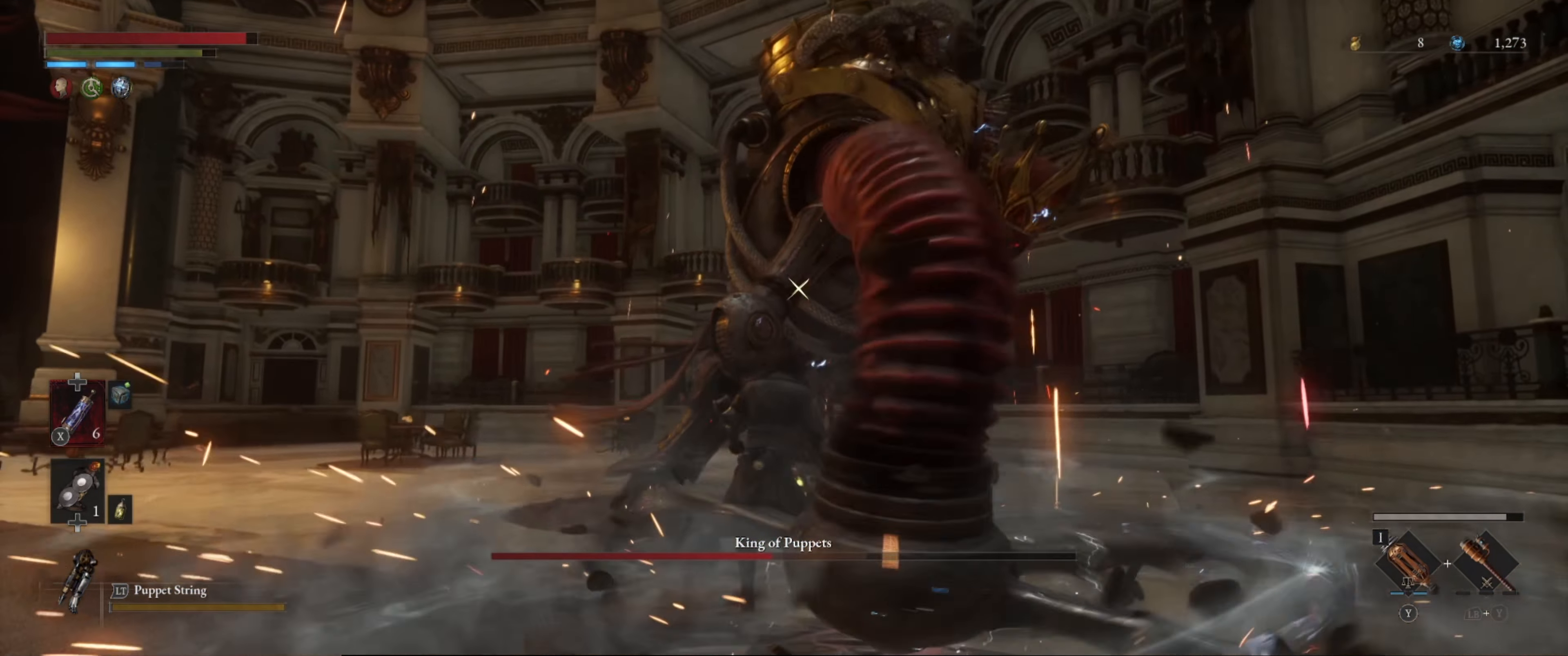
{"buttons": ["R1"], "left_stick": "center", "right_stick": "center", "events": [[50, "R1", "up"], [133, "left_stick", "center"], [450, "R1", "down"]]}
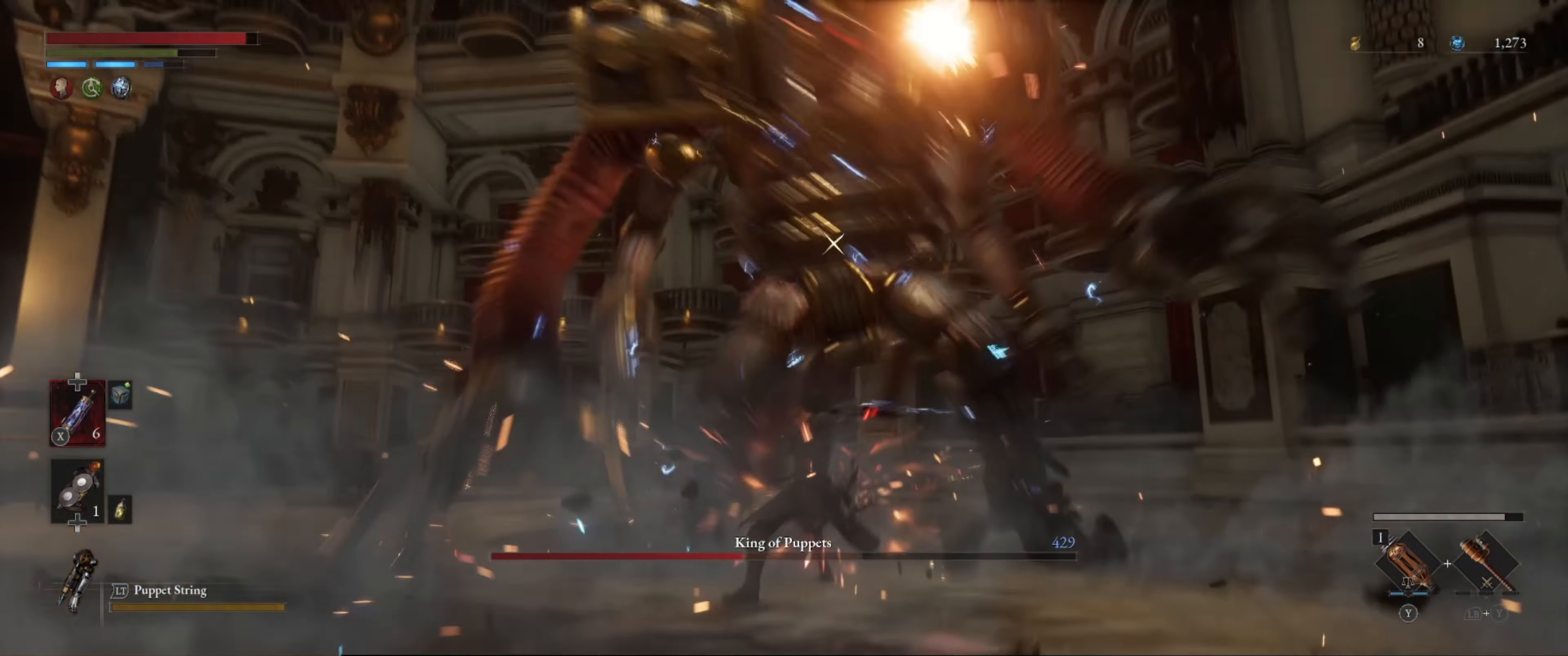
{"buttons": [], "left_stick": "center", "right_stick": "center", "events": [[50, "R1", "up"], [116, "R1", "down"], [200, "R1", "up"], [400, "R1", "down"], [466, "R1", "up"]]}
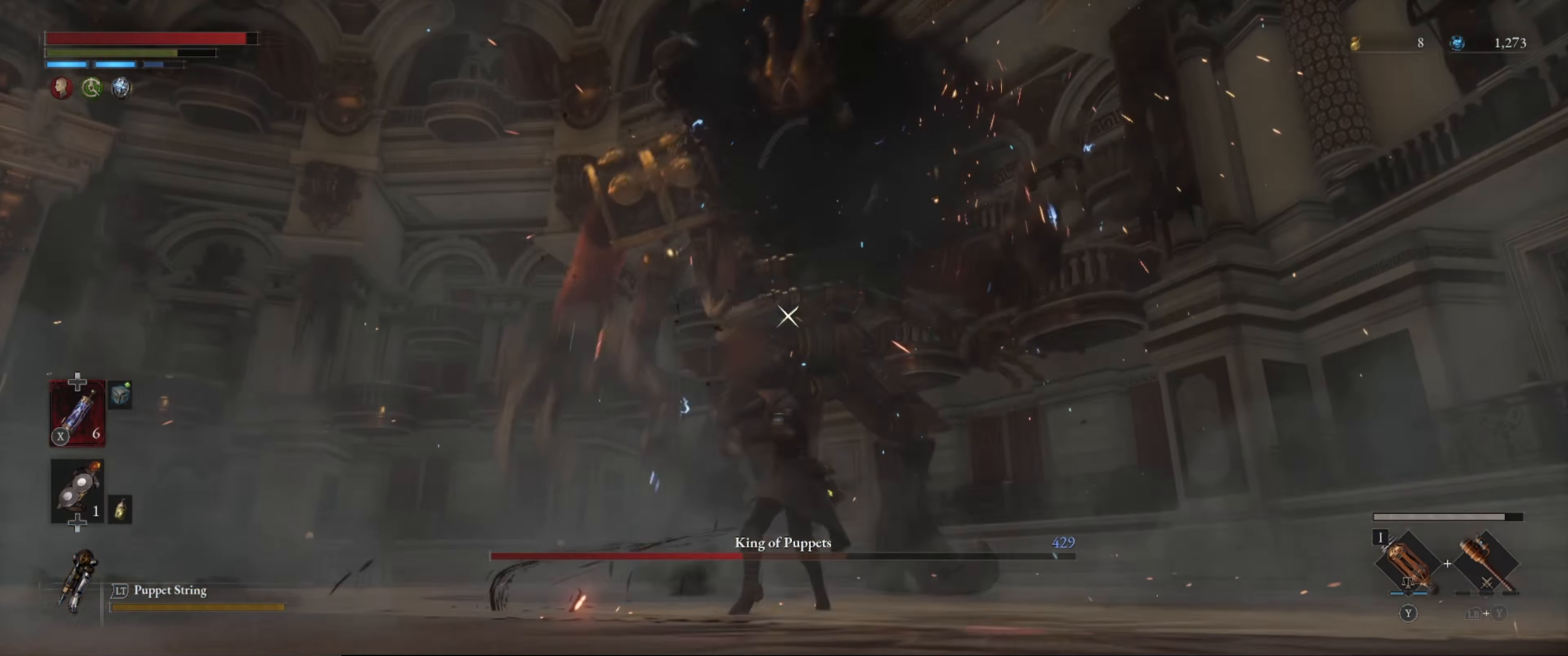
{"buttons": [], "left_stick": "center", "right_stick": "center", "events": []}
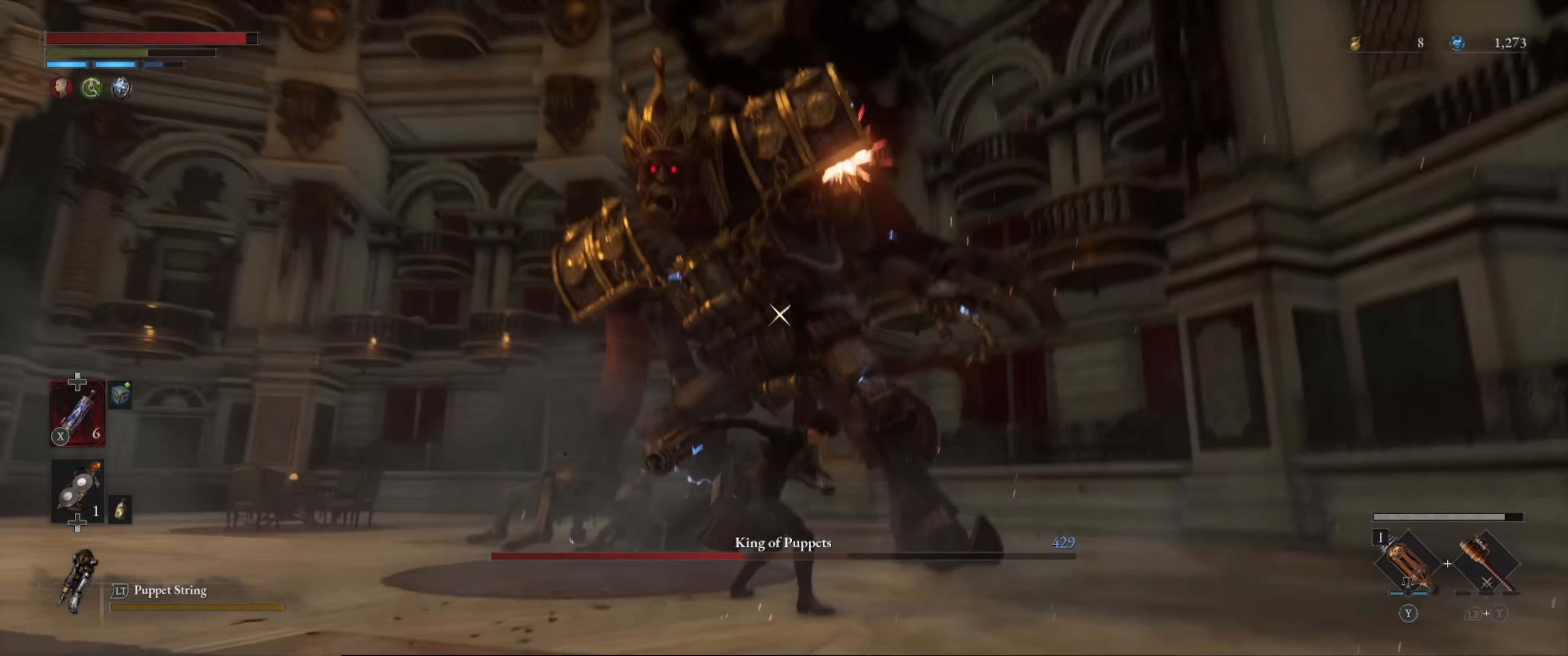
{"buttons": [], "left_stick": "up", "right_stick": "center", "events": [[83, "left_stick", "up"]]}
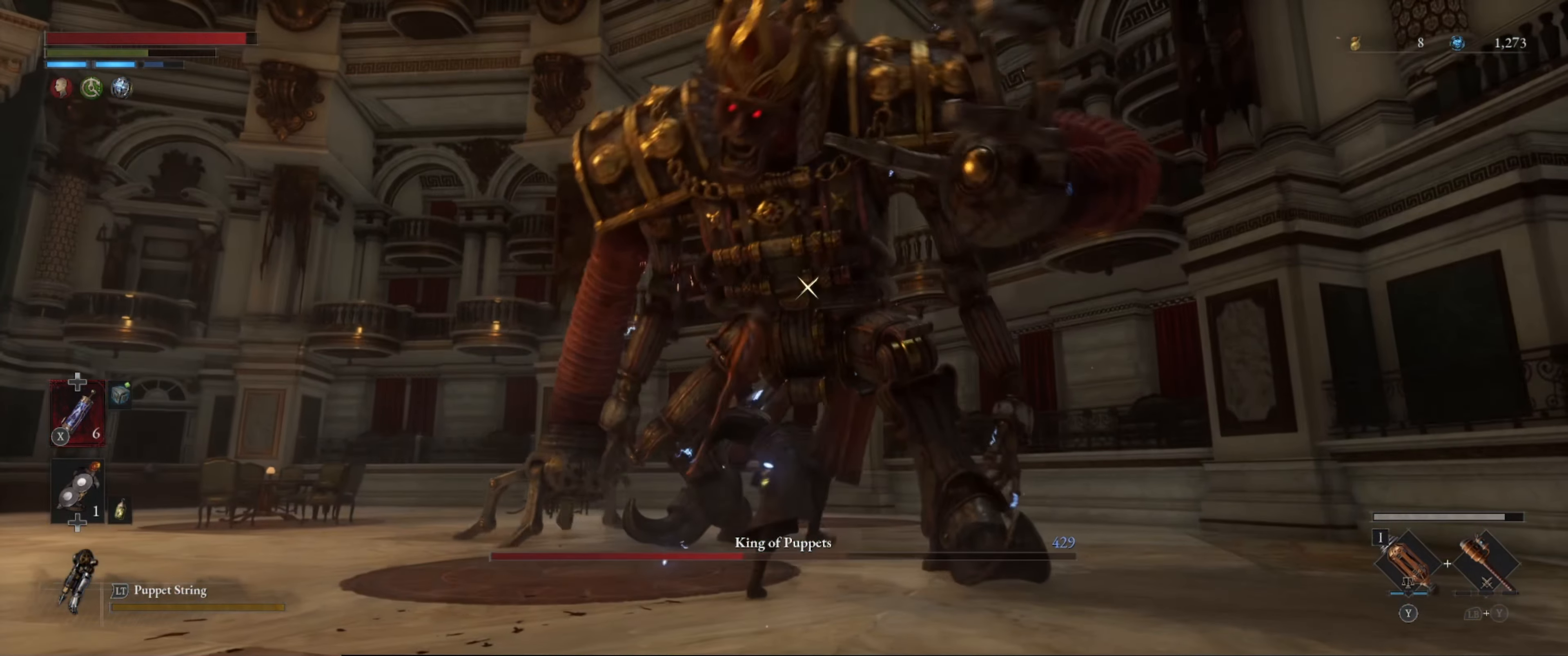
{"buttons": ["R1"], "left_stick": "center", "right_stick": "center", "events": [[50, "left_stick", "up-right"], [166, "R1", "down"], [250, "R1", "up"], [283, "left_stick", "center"], [316, "R1", "down"], [366, "R1", "up"], [466, "R1", "down"]]}
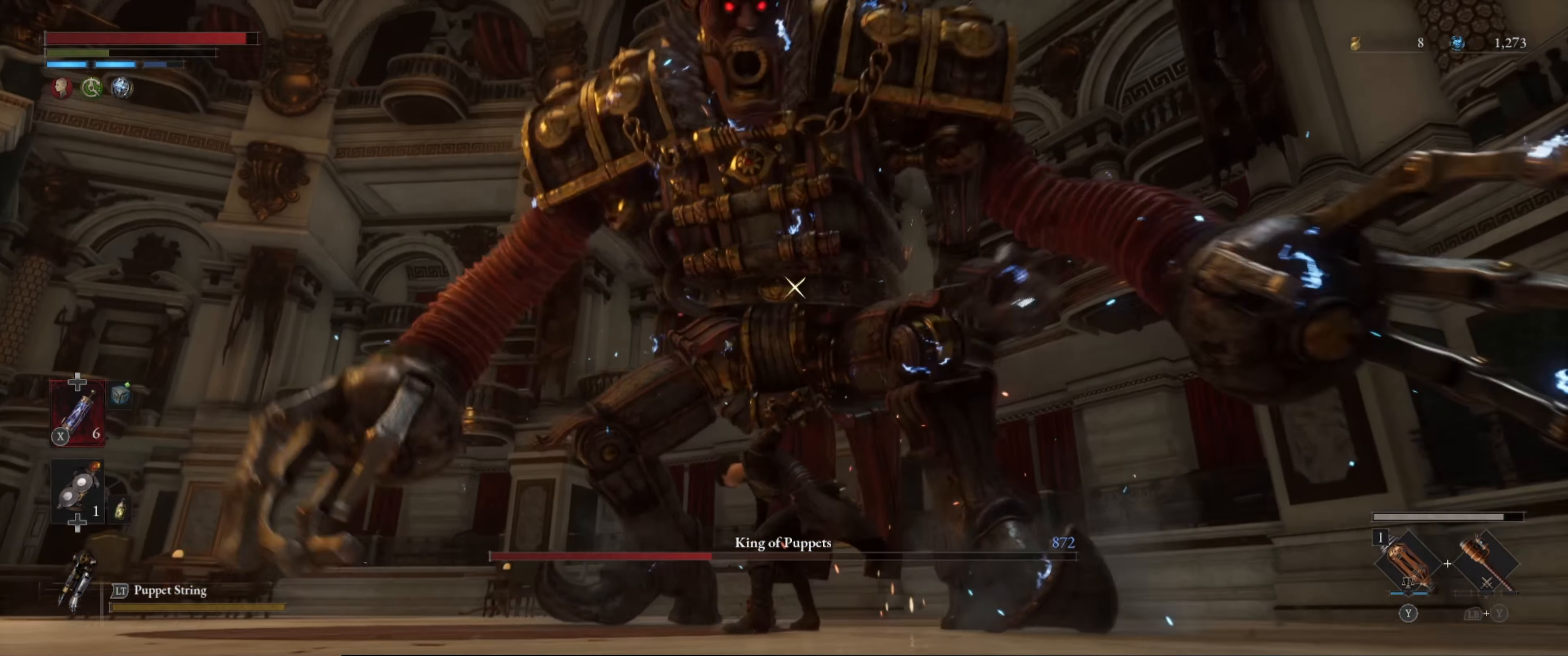
{"buttons": [], "left_stick": "center", "right_stick": "center", "events": [[33, "R1", "up"], [100, "R1", "down"], [183, "R1", "up"], [250, "R1", "down"], [333, "R1", "up"], [383, "R1", "down"], [466, "R1", "up"]]}
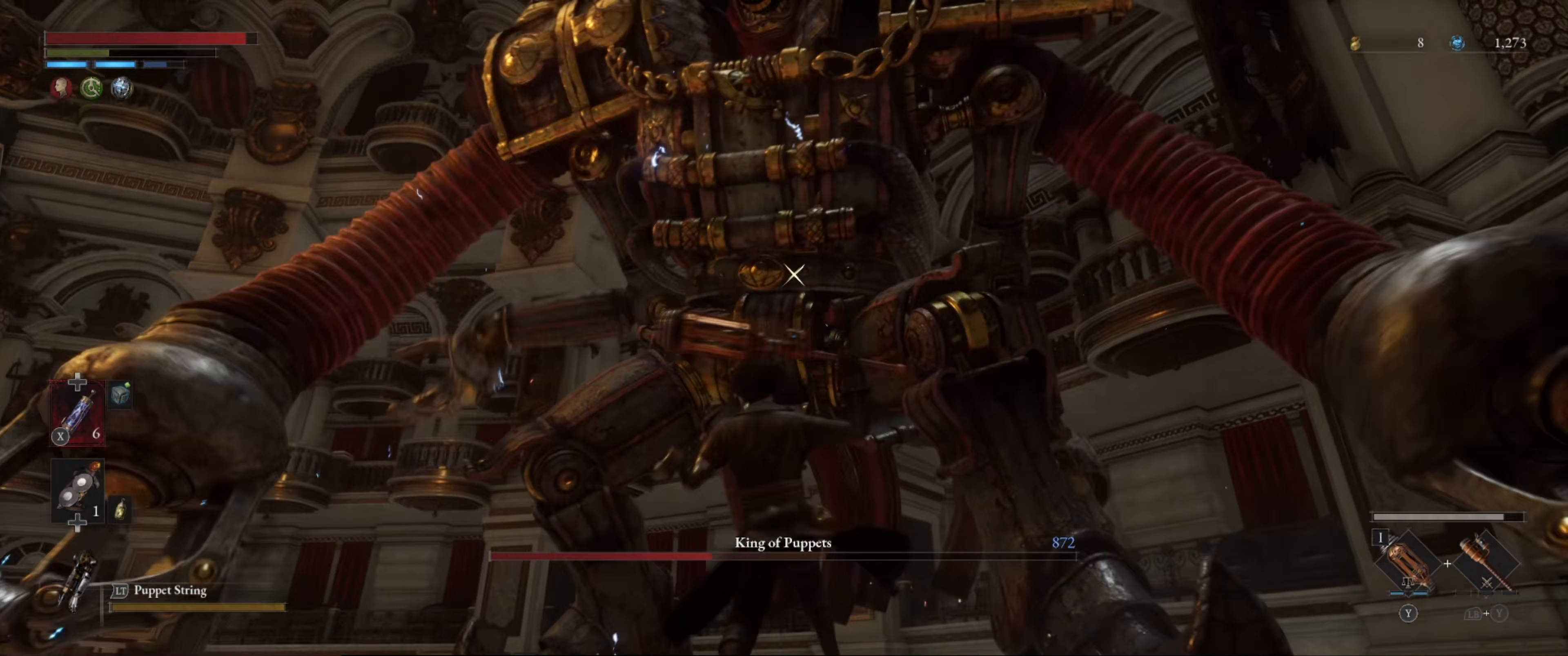
{"buttons": ["L1"], "left_stick": "down-left", "right_stick": "center", "events": [[233, "left_stick", "down-left"], [383, "L1", "down"]]}
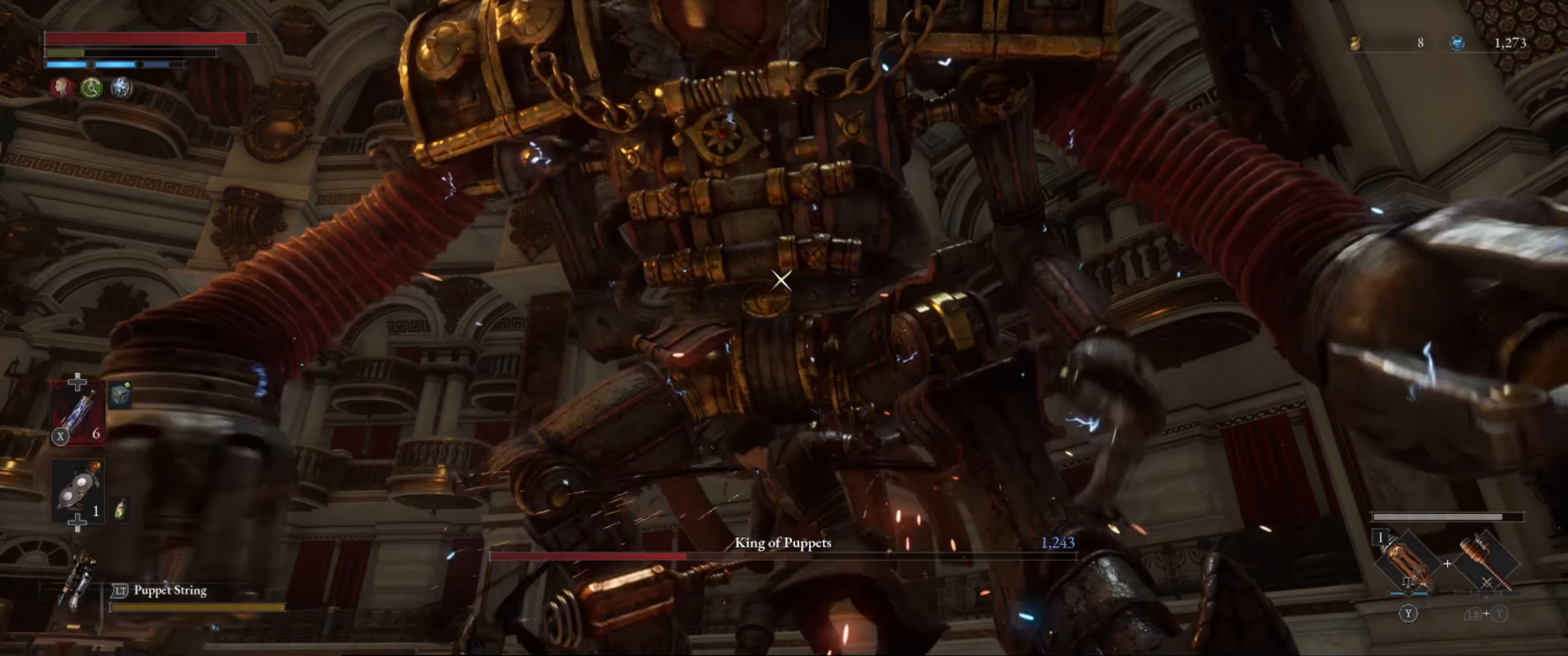
{"buttons": [], "left_stick": "left", "right_stick": "center", "events": [[183, "L1", "up"], [300, "R1", "down"], [400, "R1", "up"], [450, "left_stick", "left"]]}
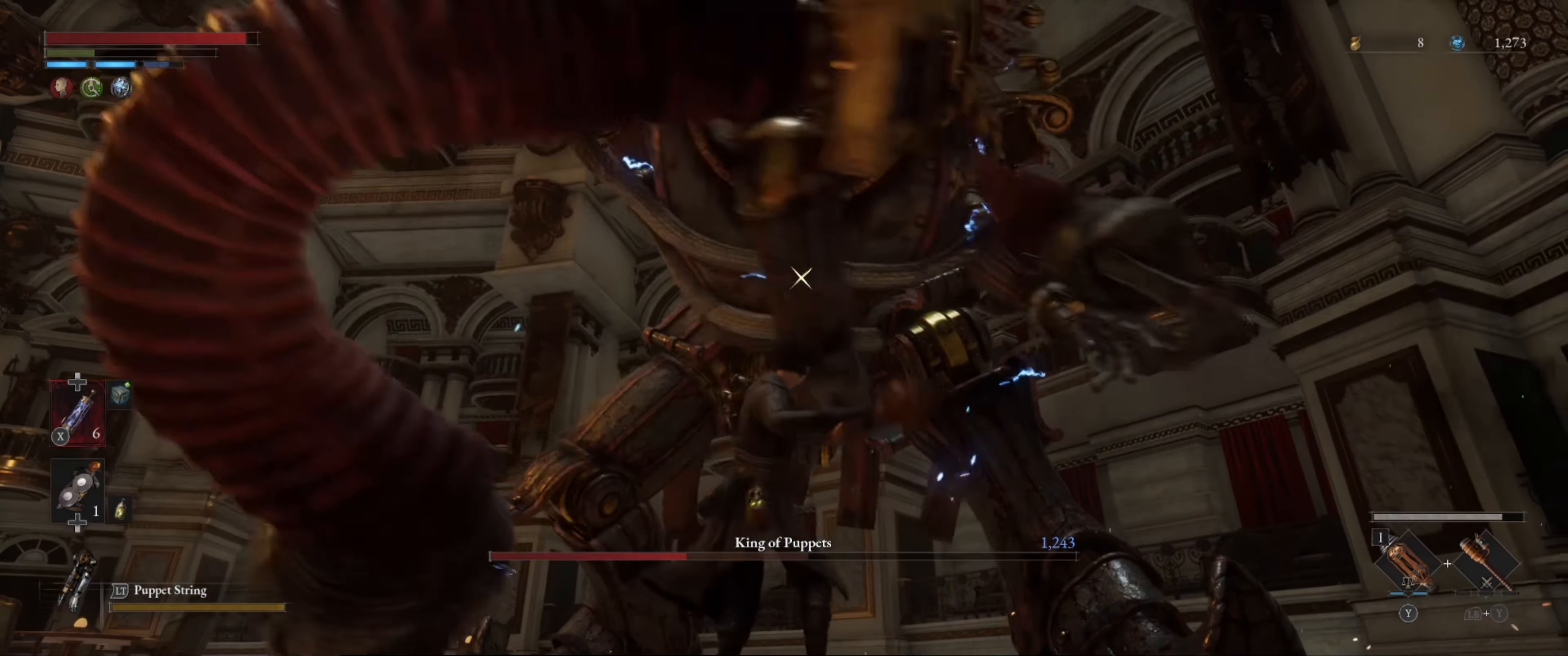
{"buttons": ["L1"], "left_stick": "left", "right_stick": "center", "events": [[17, "L1", "down"]]}
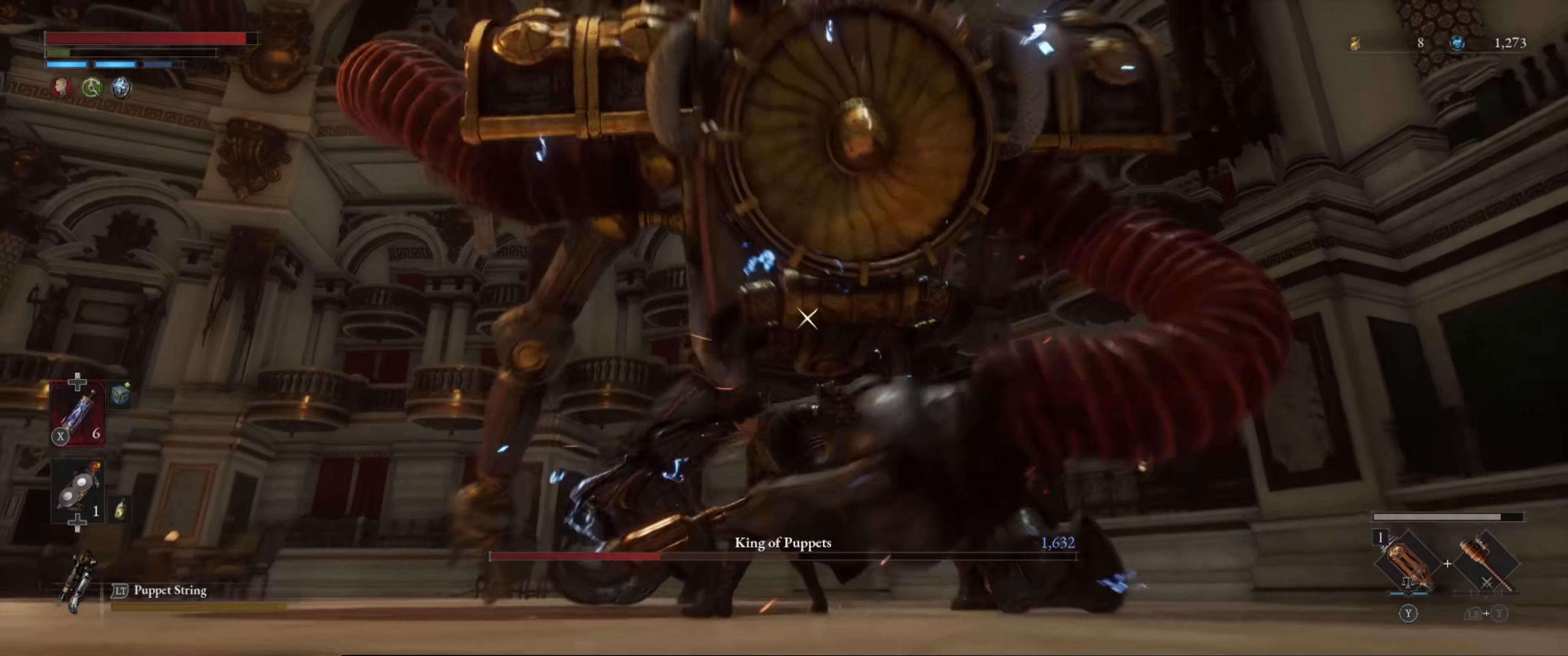
{"buttons": ["L1"], "left_stick": "down-left", "right_stick": "center", "events": [[383, "left_stick", "down-left"]]}
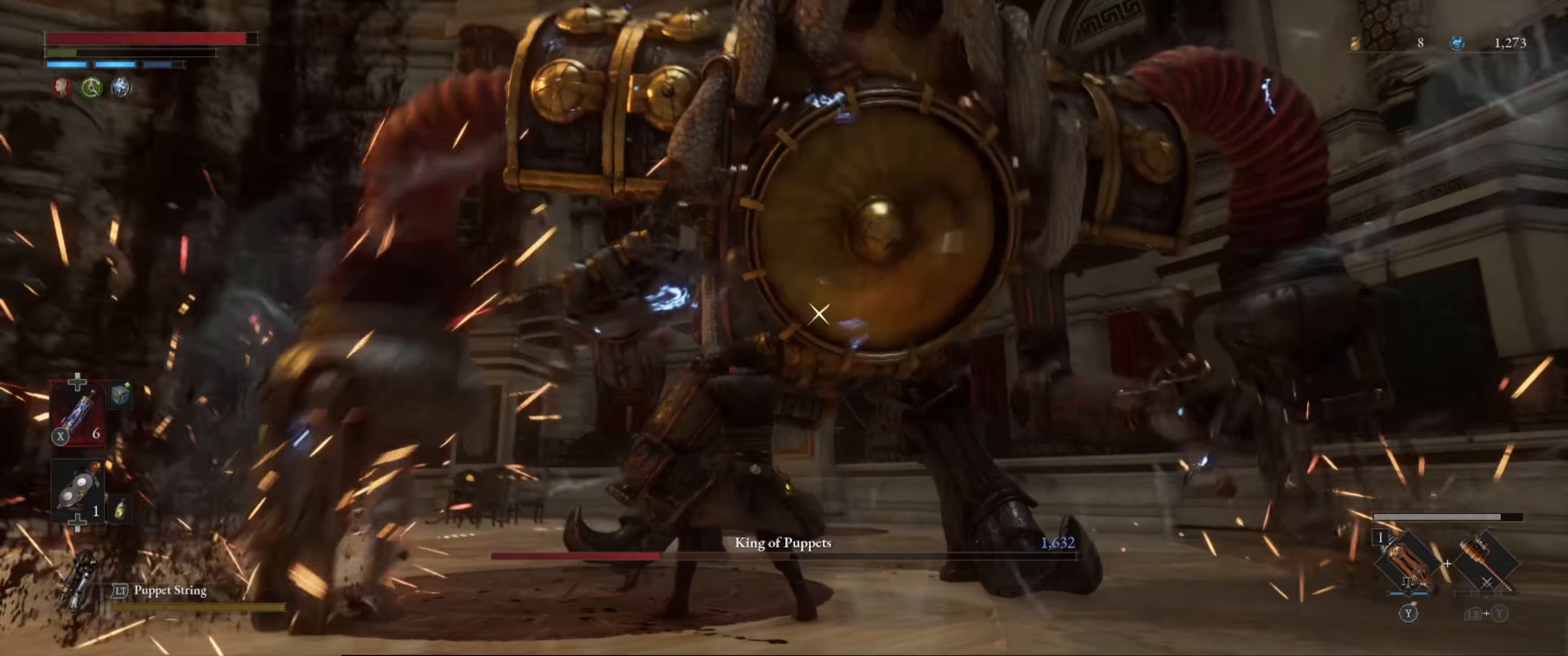
{"buttons": ["L1"], "left_stick": "up-left", "right_stick": "center", "events": [[17, "left_stick", "left"], [183, "left_stick", "up-left"]]}
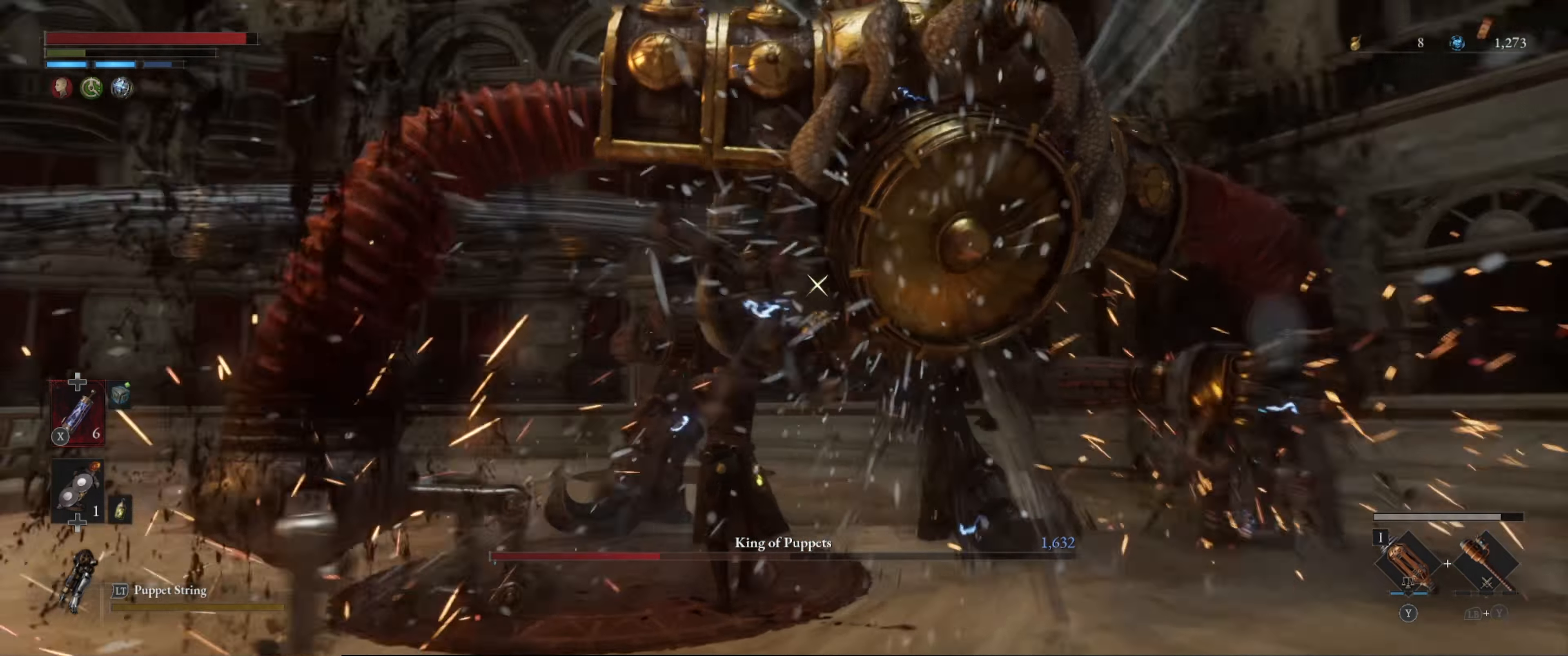
{"buttons": ["B", "L1"], "left_stick": "up-left", "right_stick": "center", "events": [[350, "B", "down"]]}
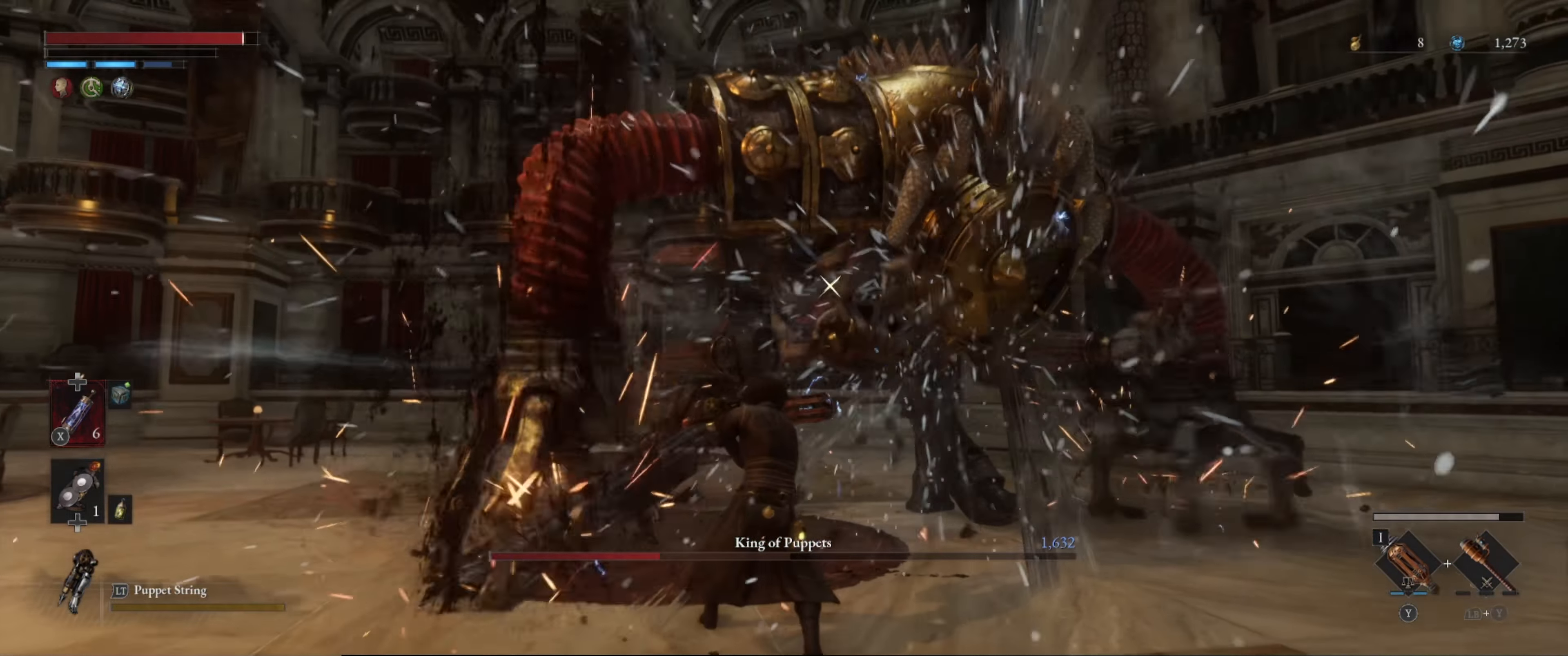
{"buttons": ["B", "L1"], "left_stick": "down-left", "right_stick": "center", "events": [[33, "B", "up"], [183, "left_stick", "down-left"], [300, "B", "down"], [400, "B", "up"], [467, "B", "down"]]}
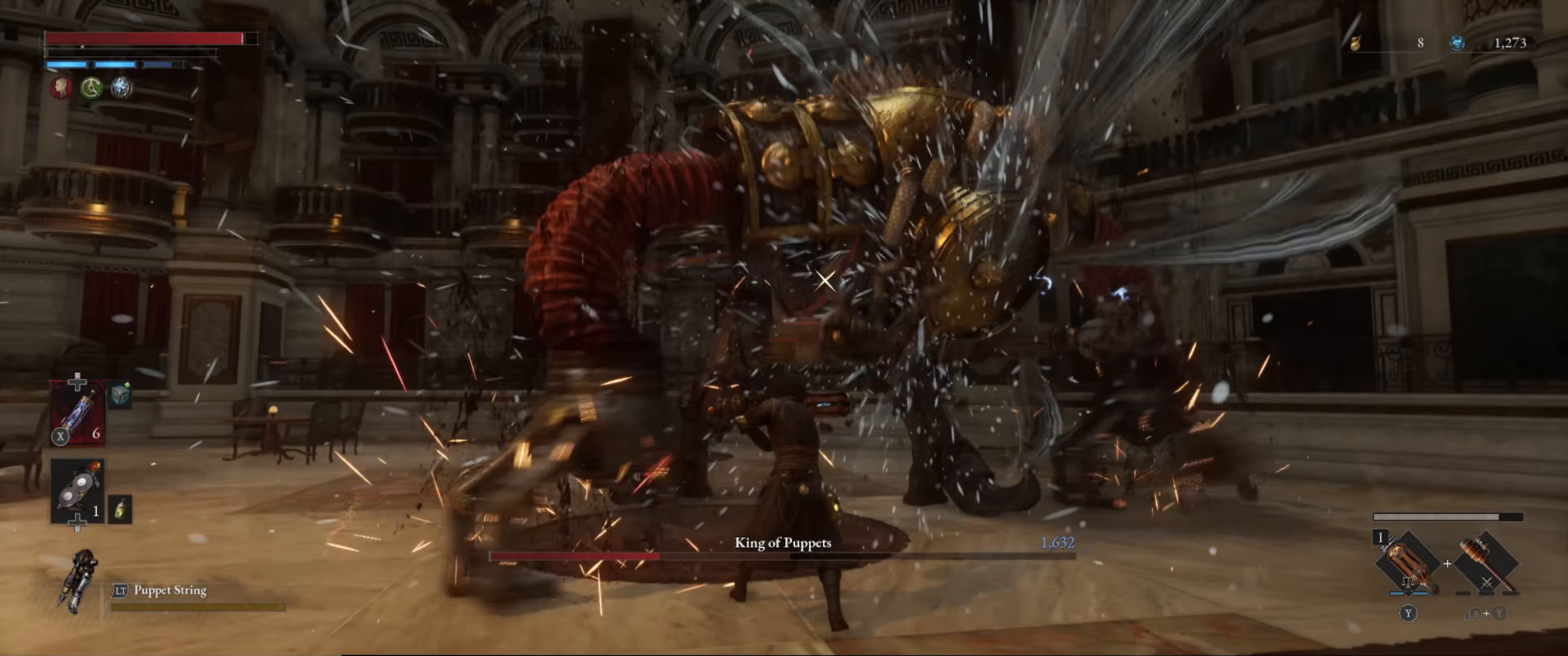
{"buttons": ["L1"], "left_stick": "down-left", "right_stick": "center", "events": [[67, "B", "up"], [100, "B", "down"], [200, "B", "up"], [300, "B", "down"], [333, "B", "up"]]}
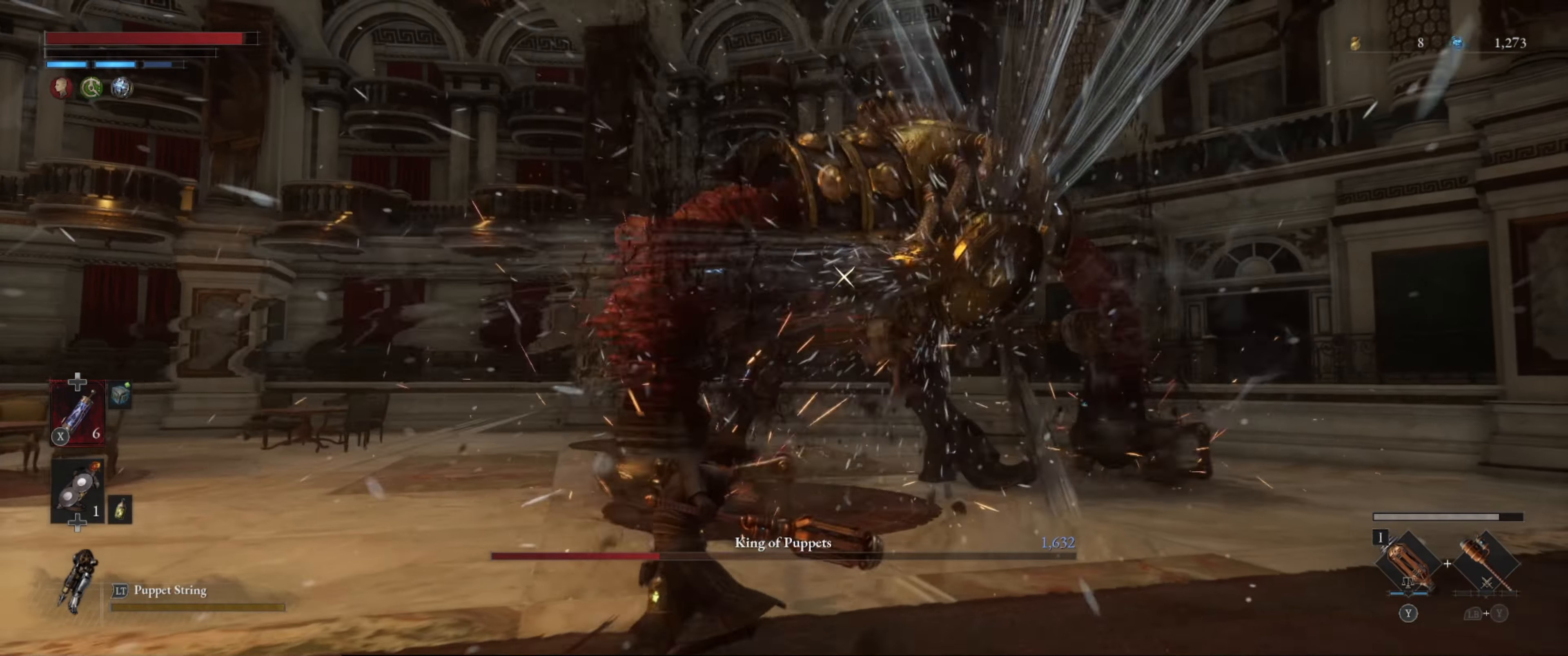
{"buttons": ["L1"], "left_stick": "down-left", "right_stick": "center", "events": []}
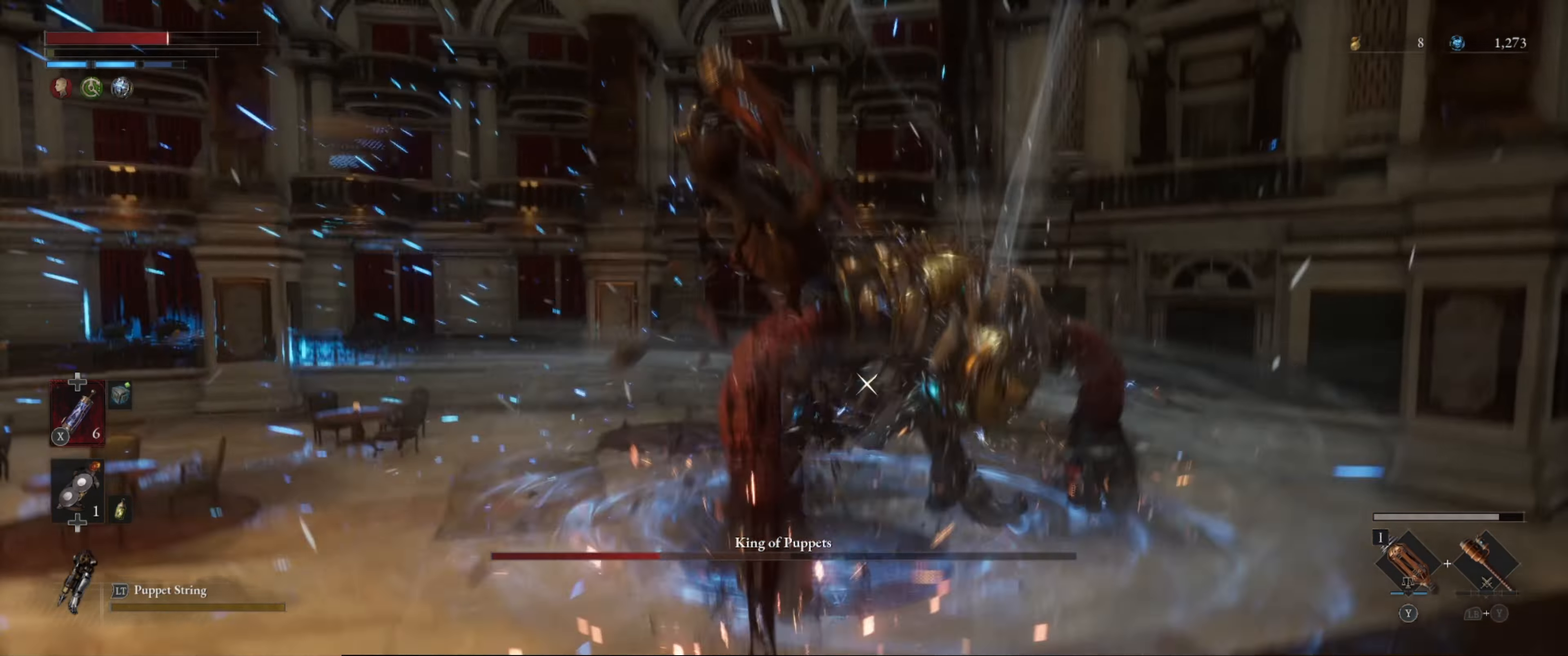
{"buttons": ["L1"], "left_stick": "down-left", "right_stick": "center", "events": []}
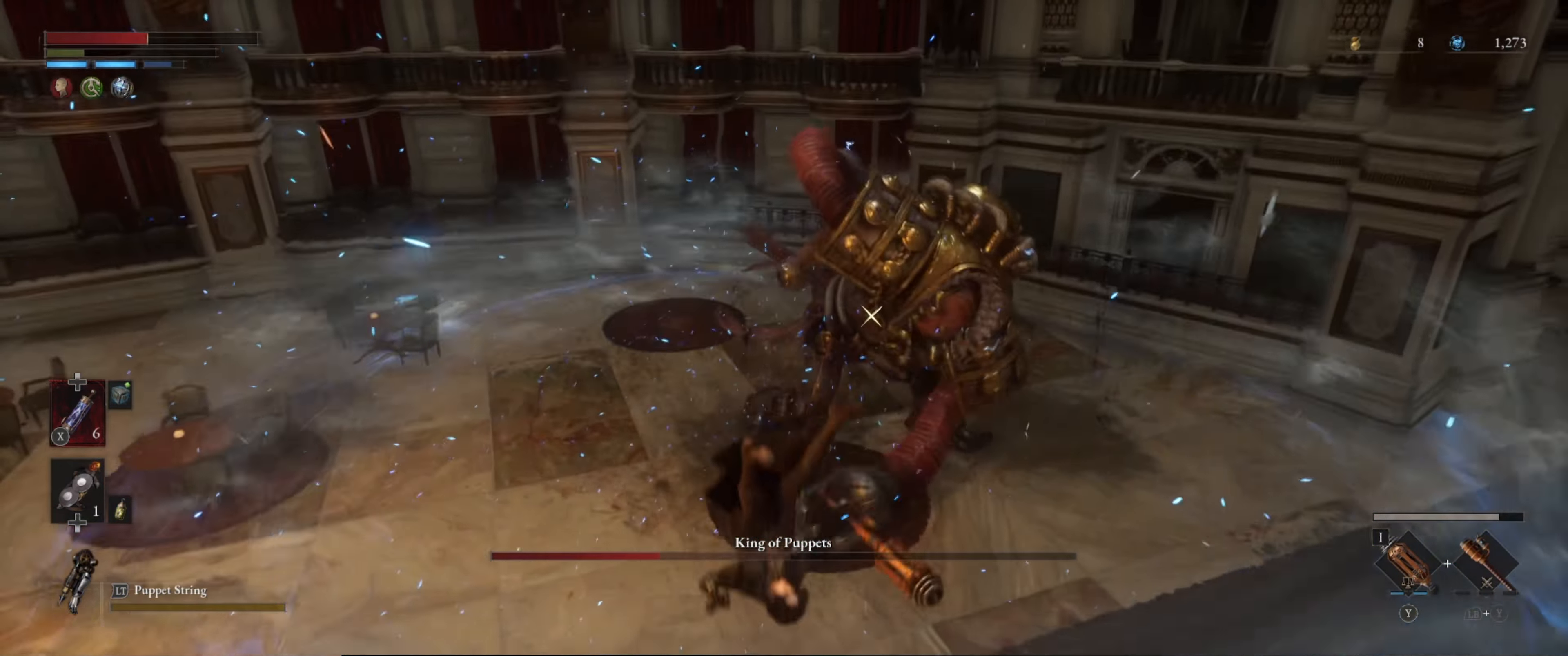
{"buttons": [], "left_stick": "down", "right_stick": "center", "events": [[134, "L1", "up"], [267, "left_stick", "down"], [400, "B", "down"], [467, "B", "up"]]}
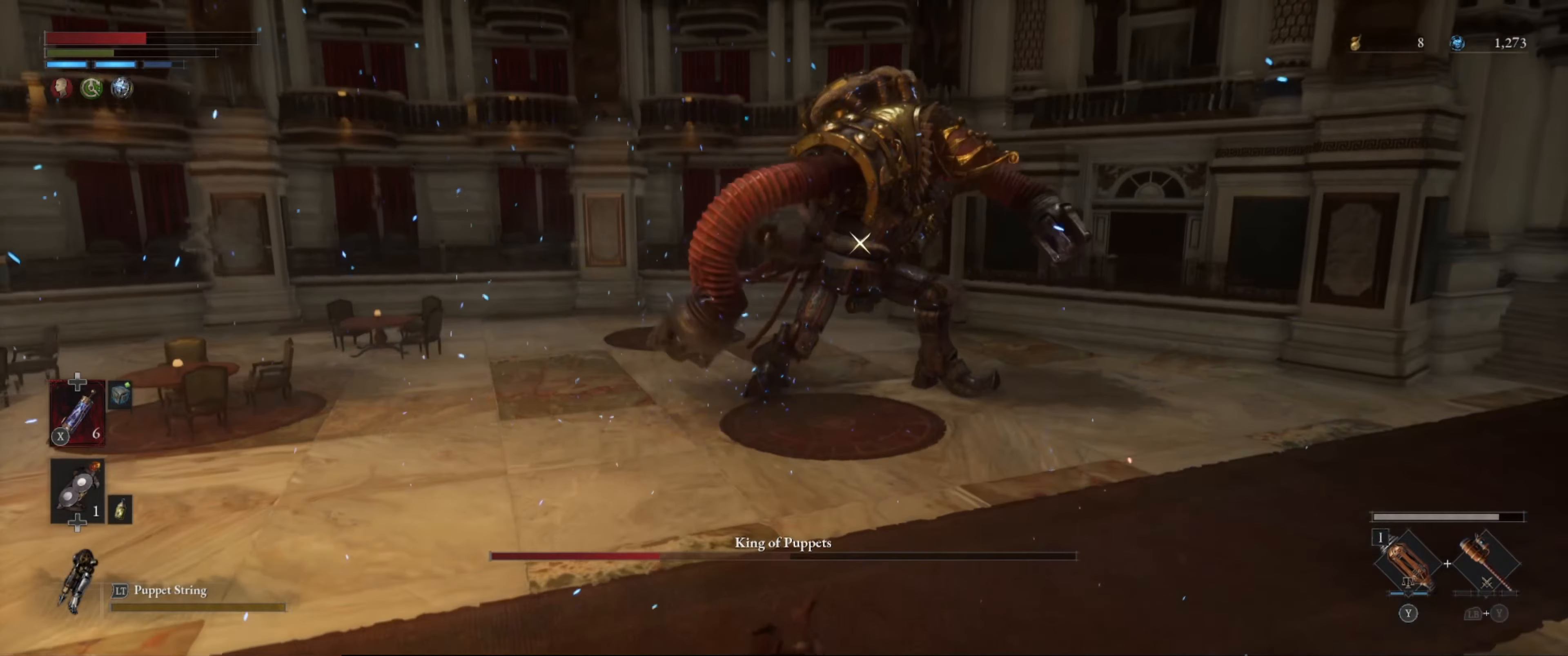
{"buttons": [], "left_stick": "down", "right_stick": "center", "events": [[50, "B", "down"], [134, "B", "up"], [200, "B", "down"], [267, "B", "up"], [384, "B", "down"], [450, "B", "up"]]}
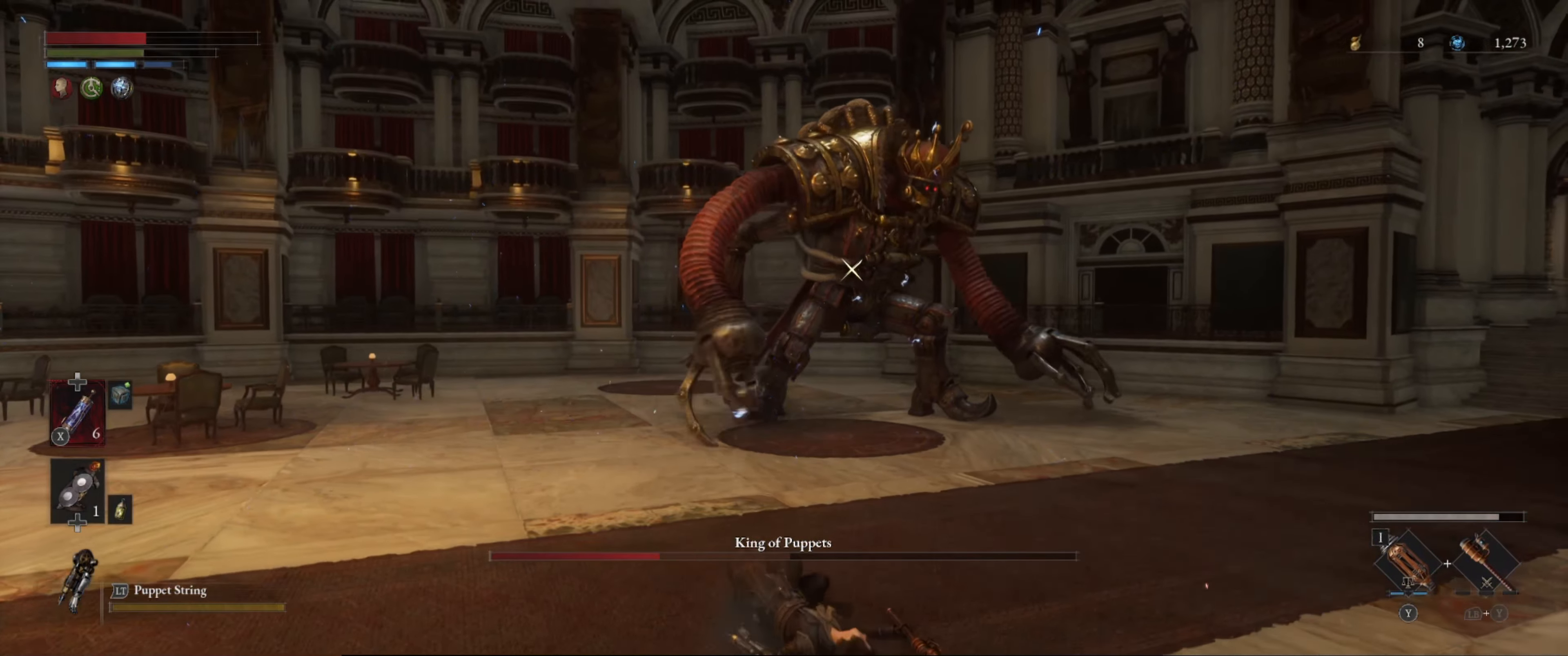
{"buttons": [], "left_stick": "down", "right_stick": "center", "events": [[34, "B", "down"], [100, "B", "up"], [184, "B", "down"], [284, "B", "up"]]}
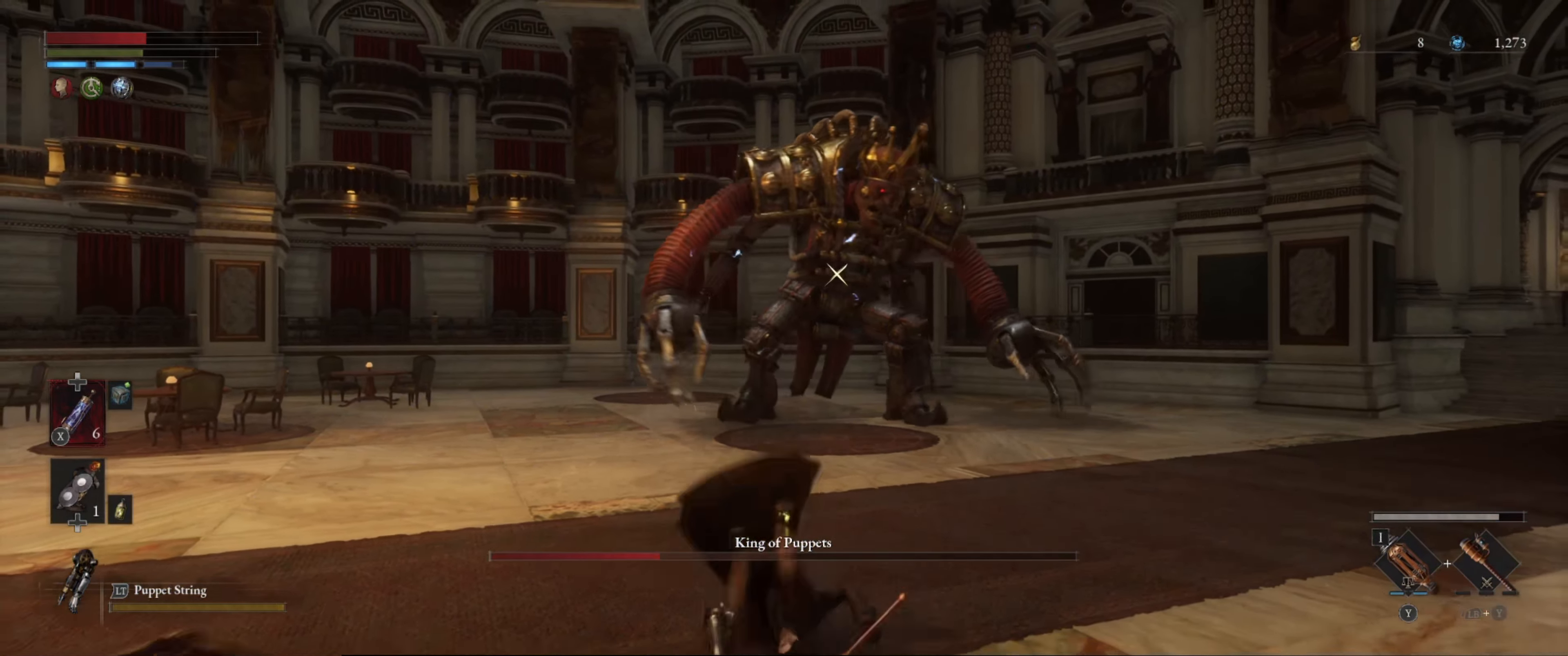
{"buttons": ["X"], "left_stick": "down", "right_stick": "center", "events": [[384, "X", "down"]]}
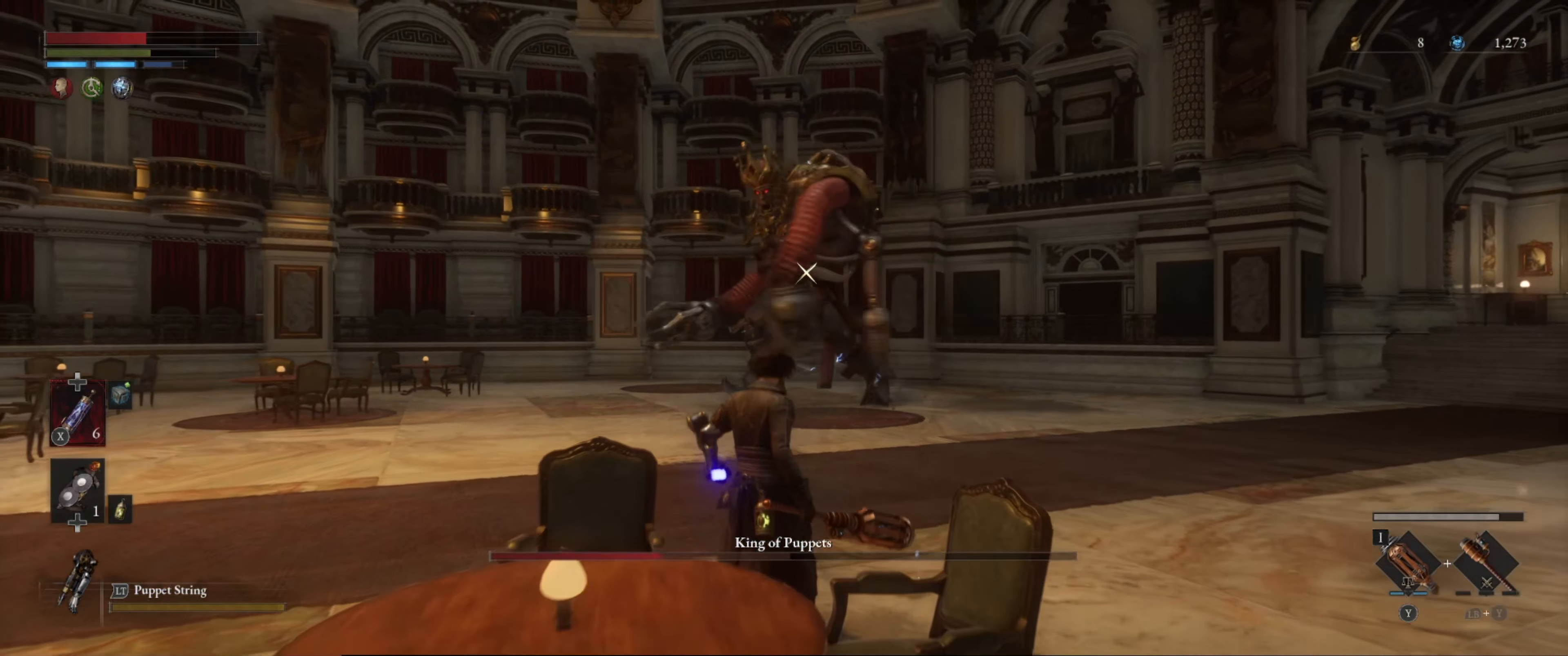
{"buttons": [], "left_stick": "down-left", "right_stick": "center", "events": [[34, "X", "up"], [267, "left_stick", "down-left"]]}